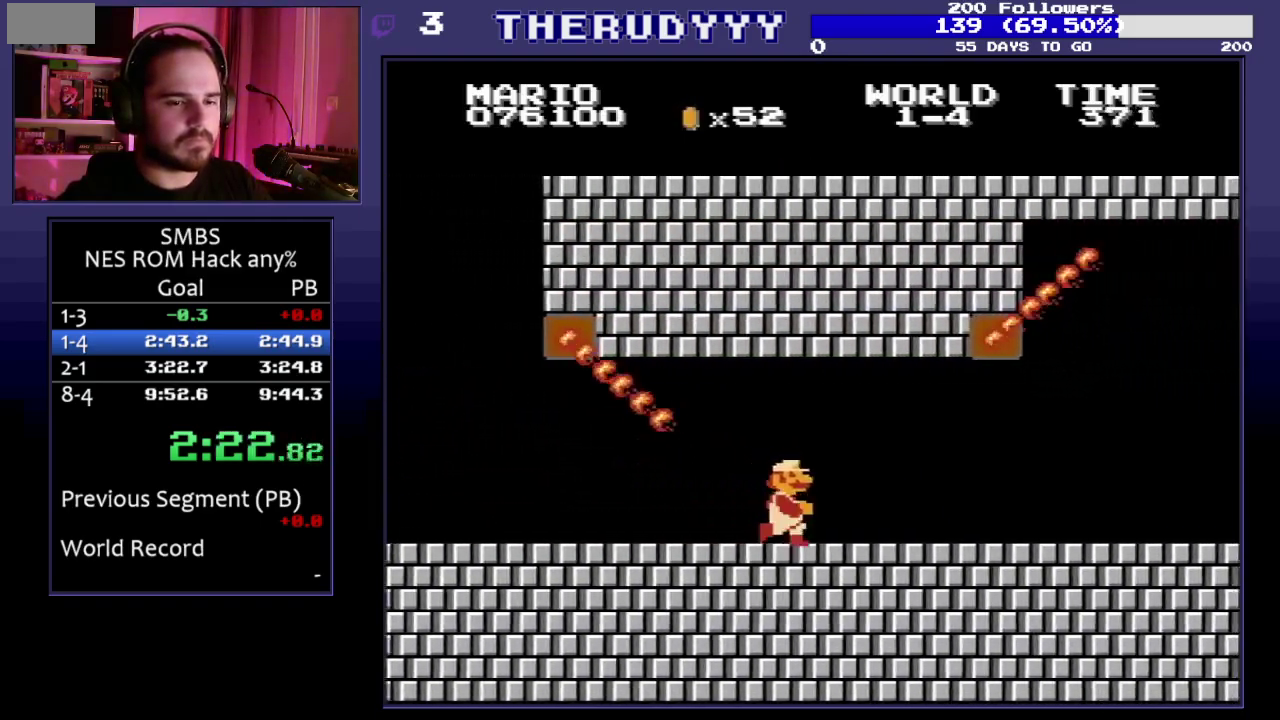
Gameplay with a controller (Nintendo layout); each line is a JSON object with the inputs held at the frame after it. "events" lists button and stick changes between this image and that frame as [ms after this image, input, new state], when the widget could be followed in between. Not read: L3 R3.
{"buttons": ["B", "DPAD_RIGHT"], "events": []}
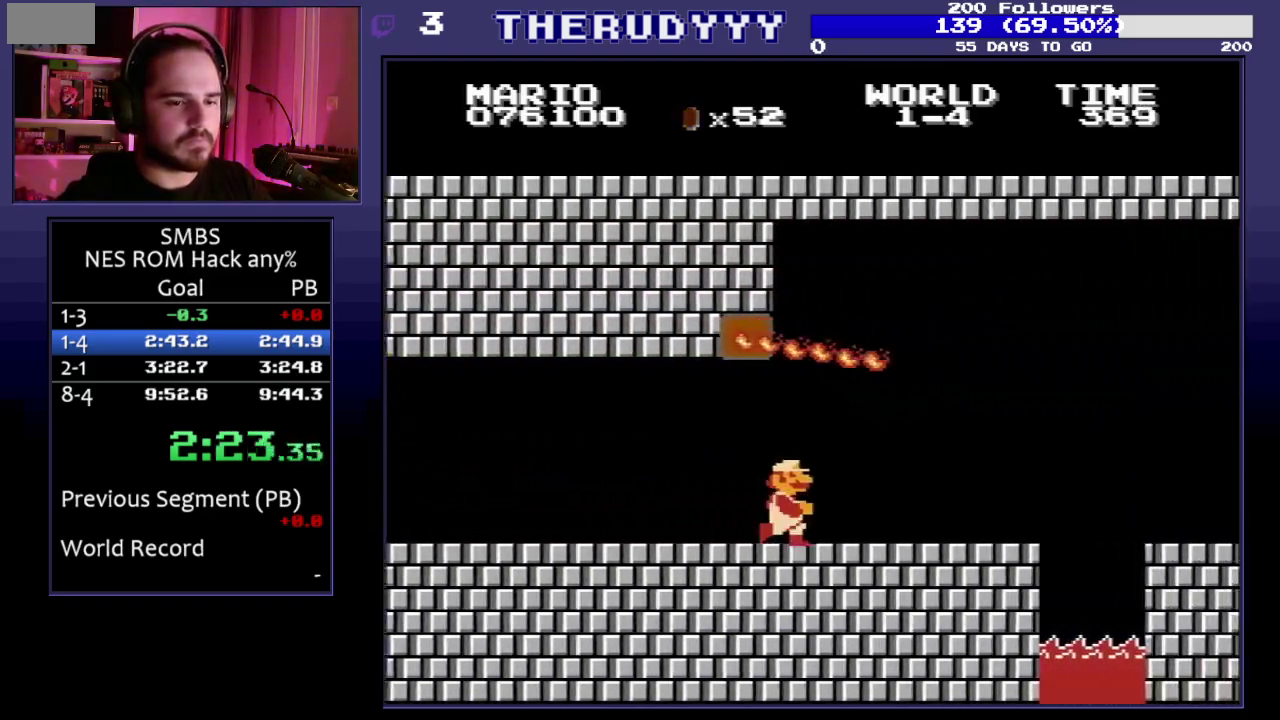
{"buttons": ["B", "DPAD_RIGHT"], "events": [[333, "A", "down"], [400, "A", "up"]]}
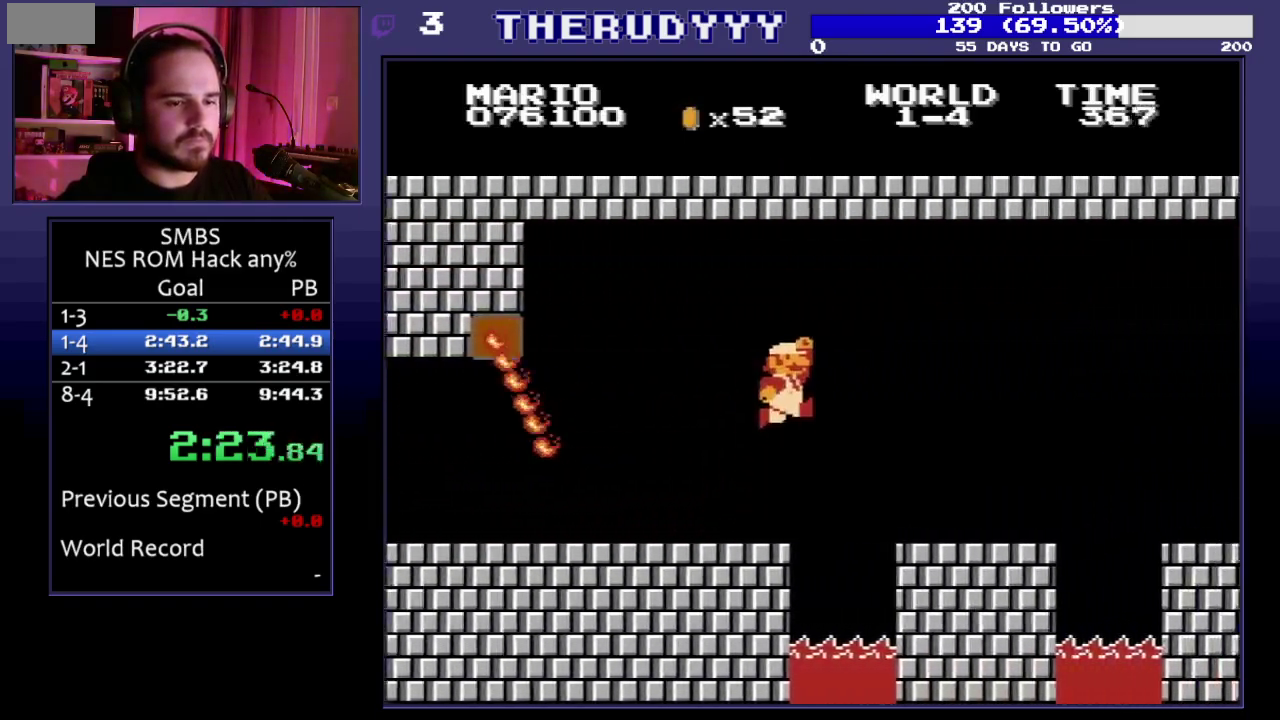
{"buttons": ["B", "DPAD_RIGHT"], "events": [[300, "A", "down"], [450, "A", "up"]]}
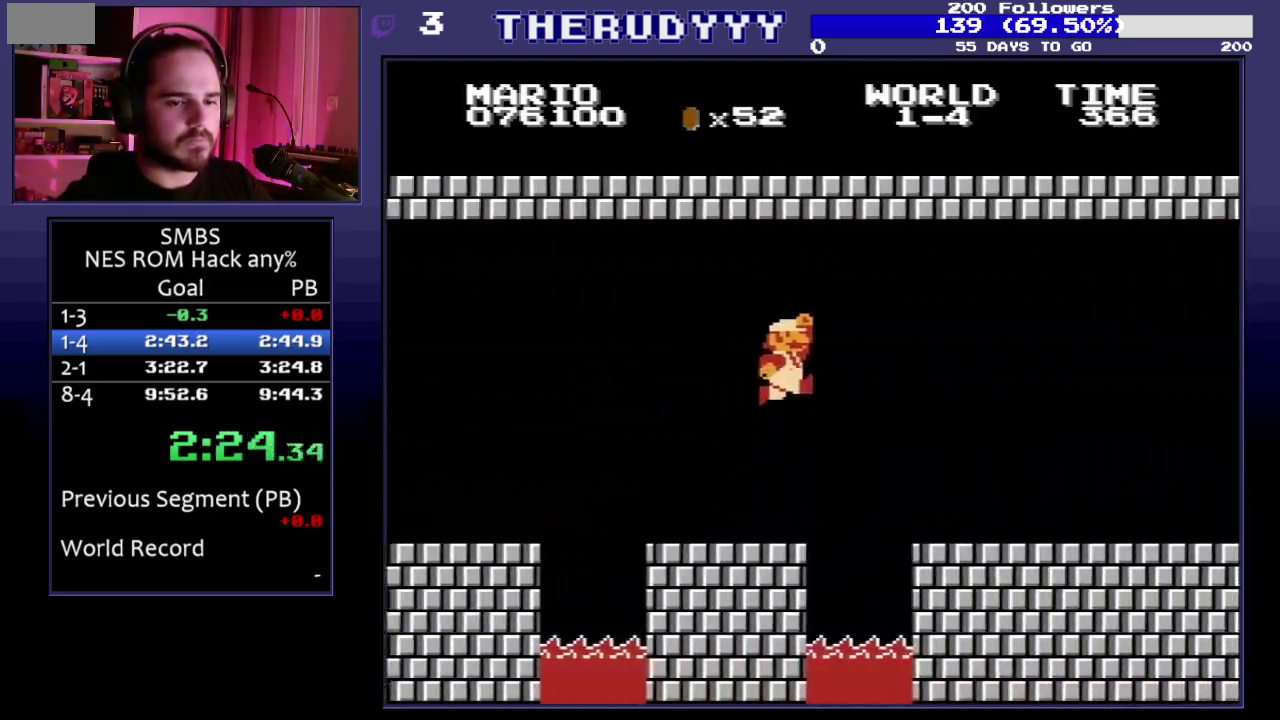
{"buttons": ["B", "DPAD_RIGHT"], "events": []}
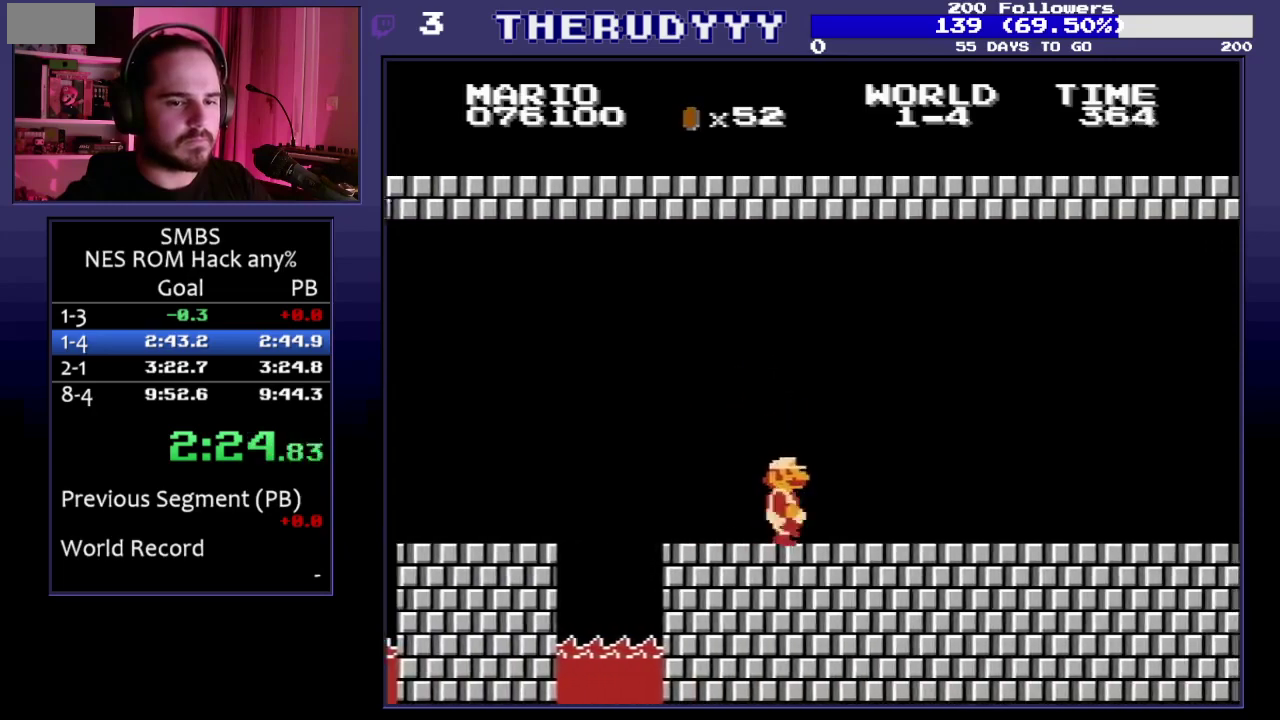
{"buttons": ["B", "DPAD_RIGHT"], "events": []}
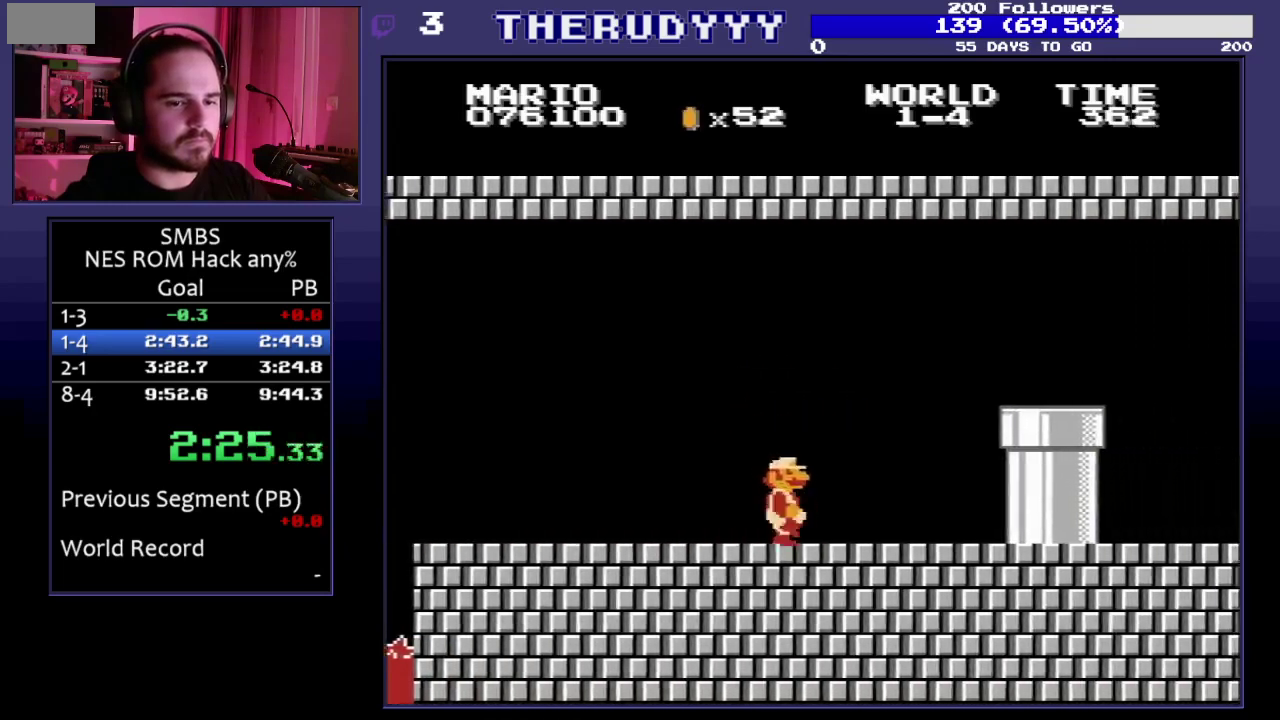
{"buttons": ["B", "DPAD_RIGHT"], "events": [[50, "A", "down"], [333, "A", "up"]]}
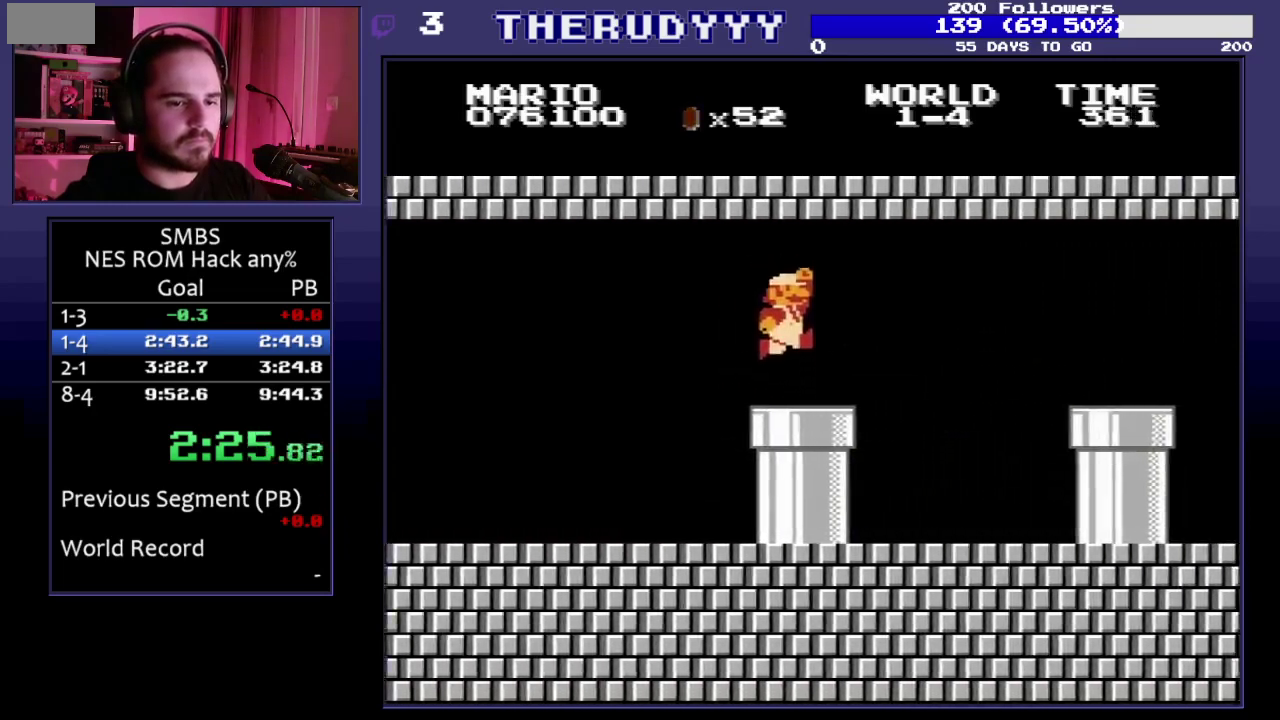
{"buttons": ["B", "DPAD_RIGHT"], "events": [[50, "DPAD_RIGHT", "up"], [83, "DPAD_DOWN", "down"], [117, "A", "down"], [183, "DPAD_RIGHT", "down"], [233, "A", "up"], [233, "DPAD_DOWN", "up"]]}
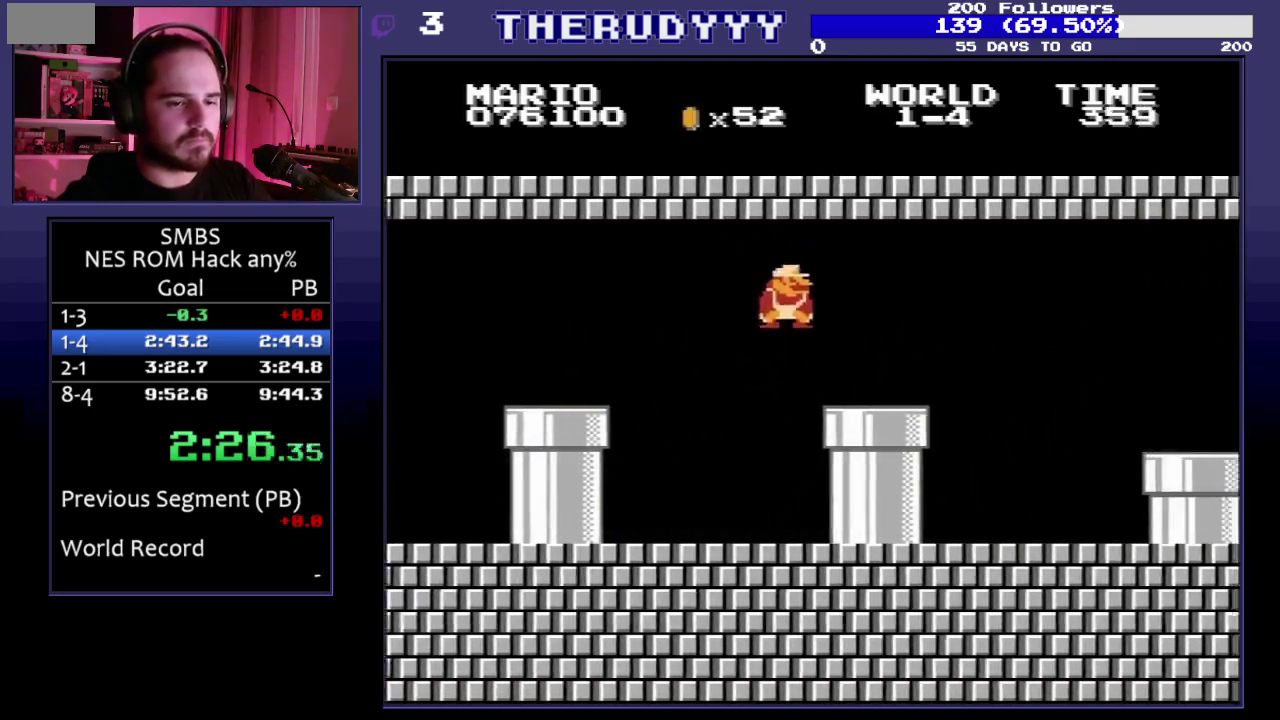
{"buttons": ["B", "DPAD_RIGHT"], "events": [[200, "DPAD_RIGHT", "up"], [217, "A", "down"], [217, "DPAD_DOWN", "down"], [300, "DPAD_RIGHT", "down"], [317, "A", "up"], [317, "DPAD_DOWN", "up"]]}
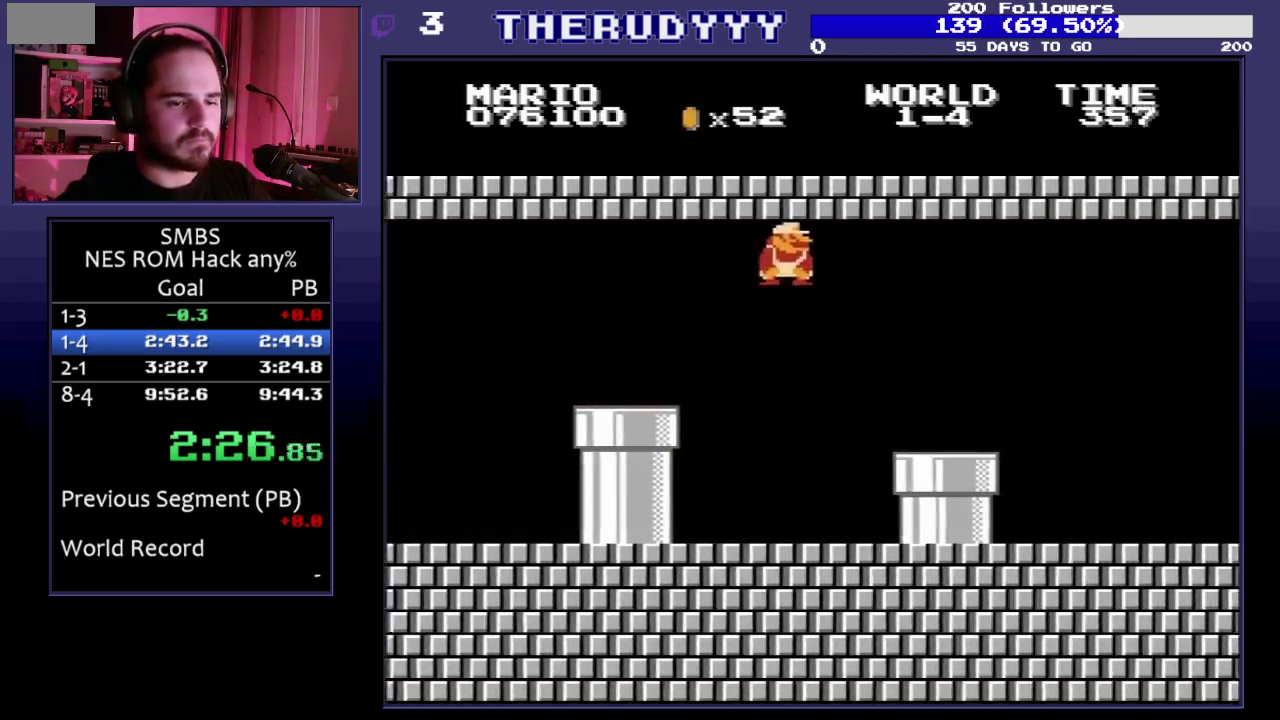
{"buttons": ["B", "DPAD_RIGHT"], "events": []}
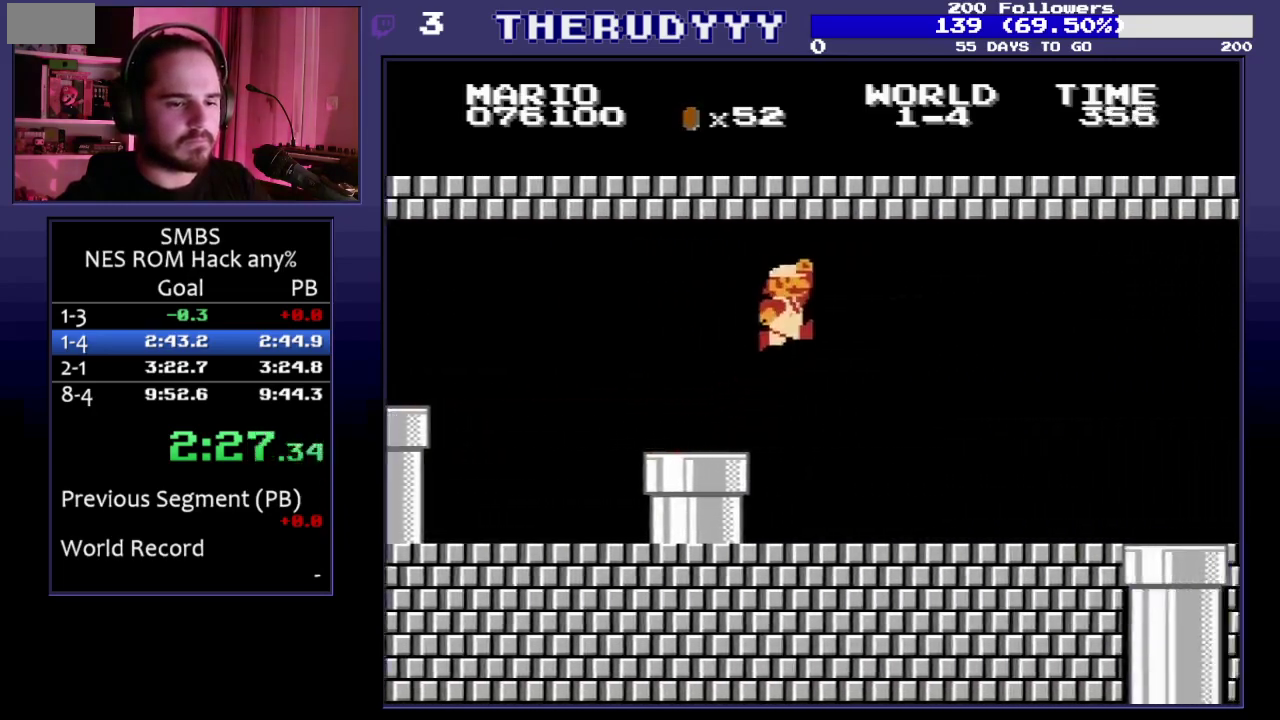
{"buttons": ["B", "DPAD_RIGHT"], "events": [[367, "A", "down"], [433, "A", "up"]]}
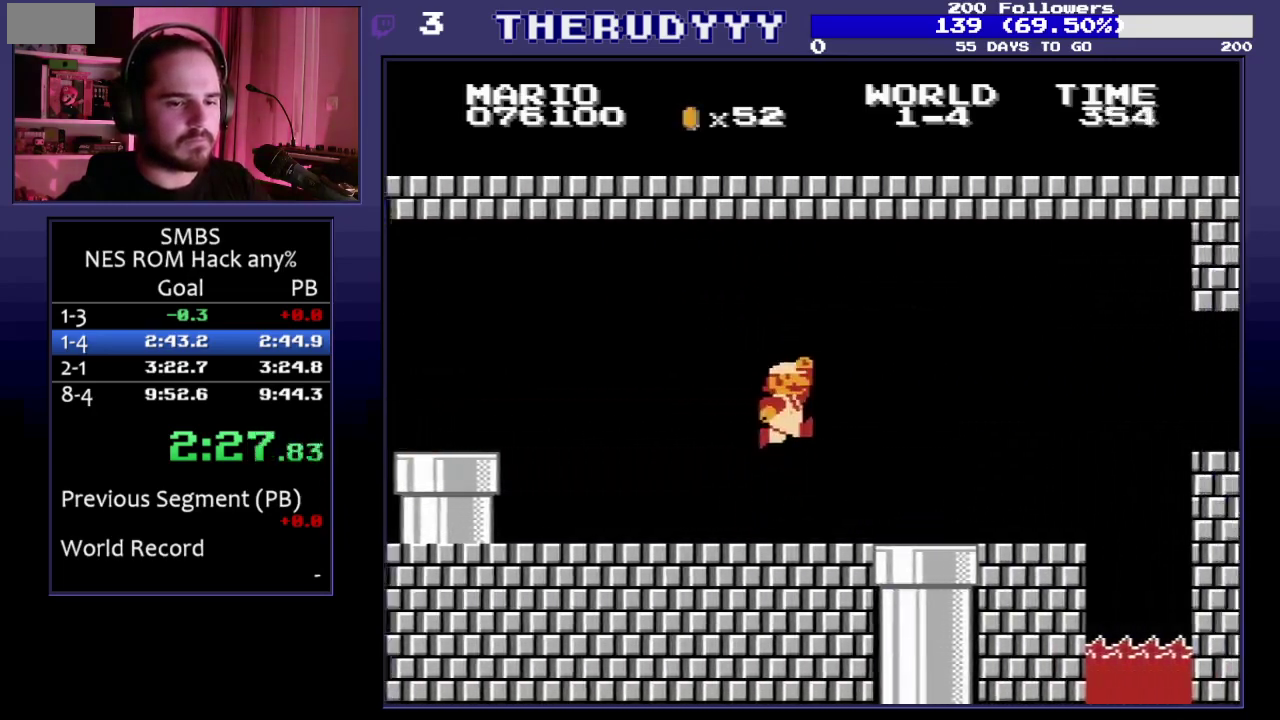
{"buttons": ["A", "B", "DPAD_RIGHT"], "events": [[417, "A", "down"]]}
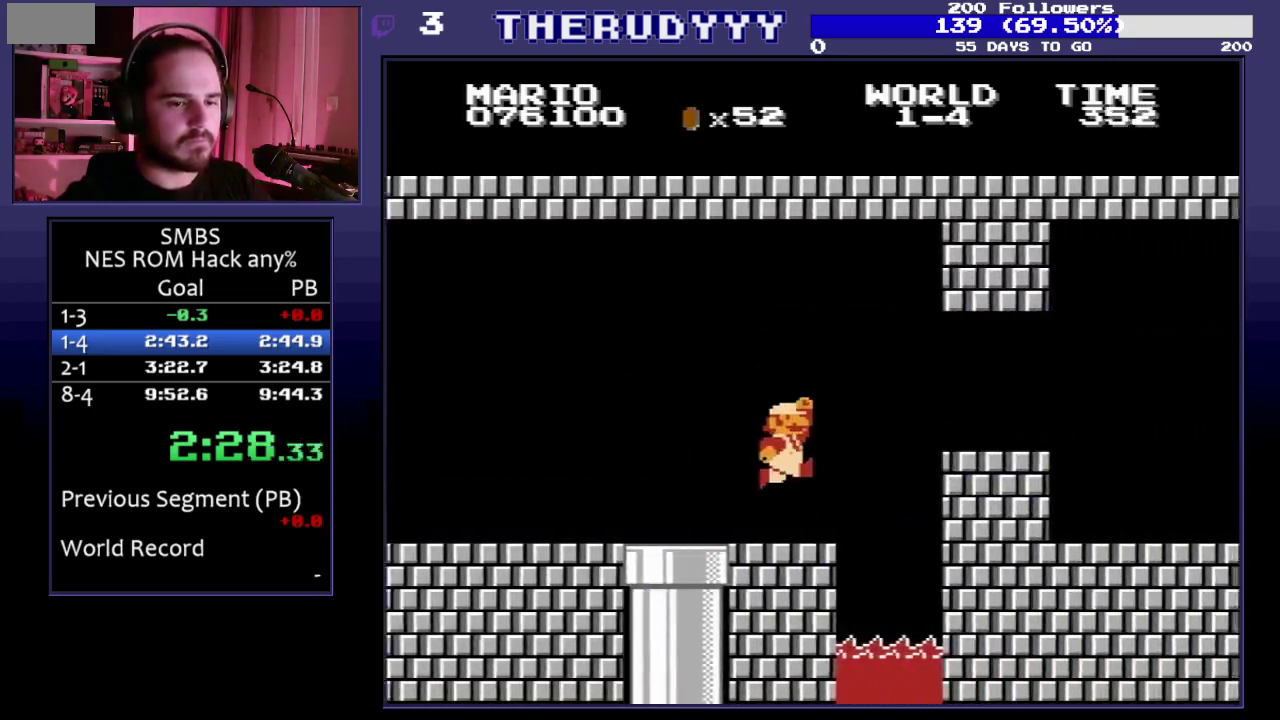
{"buttons": ["A", "B", "DPAD_DOWN"], "events": [[67, "A", "up"], [450, "DPAD_DOWN", "down"], [450, "DPAD_RIGHT", "up"], [467, "A", "down"]]}
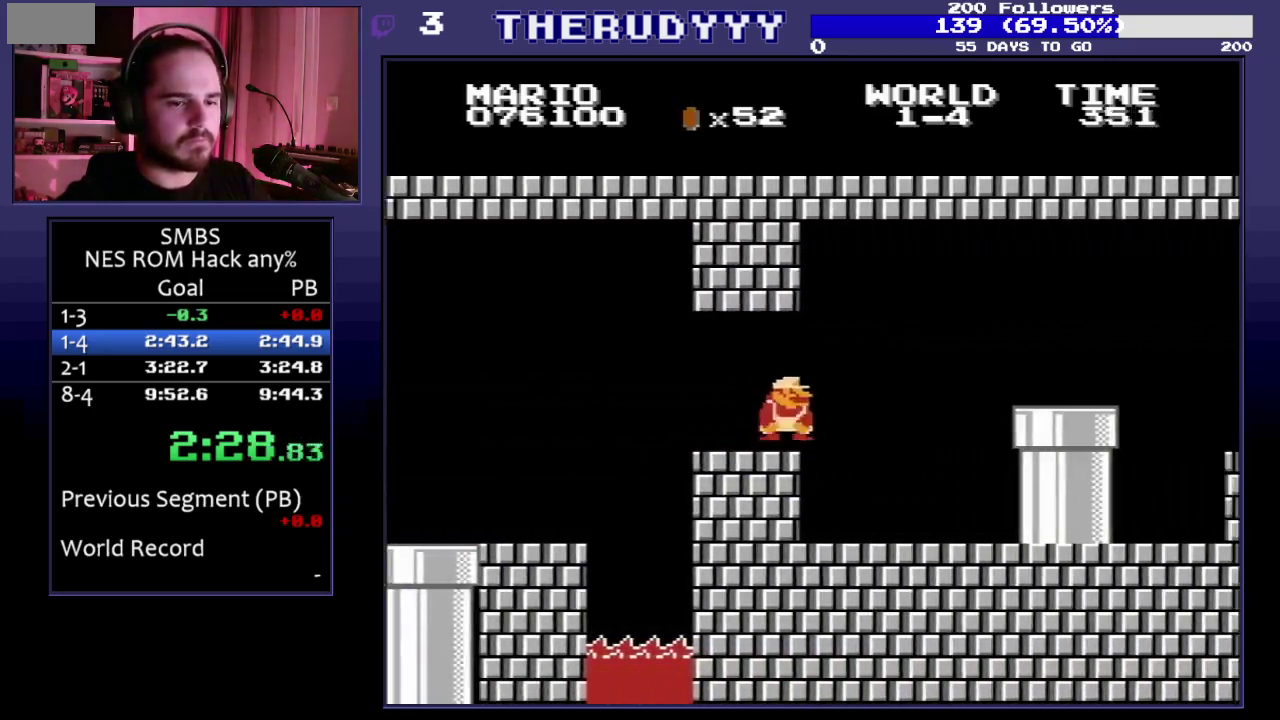
{"buttons": ["B", "DPAD_RIGHT"], "events": [[67, "DPAD_RIGHT", "down"], [83, "DPAD_DOWN", "up"], [150, "A", "up"]]}
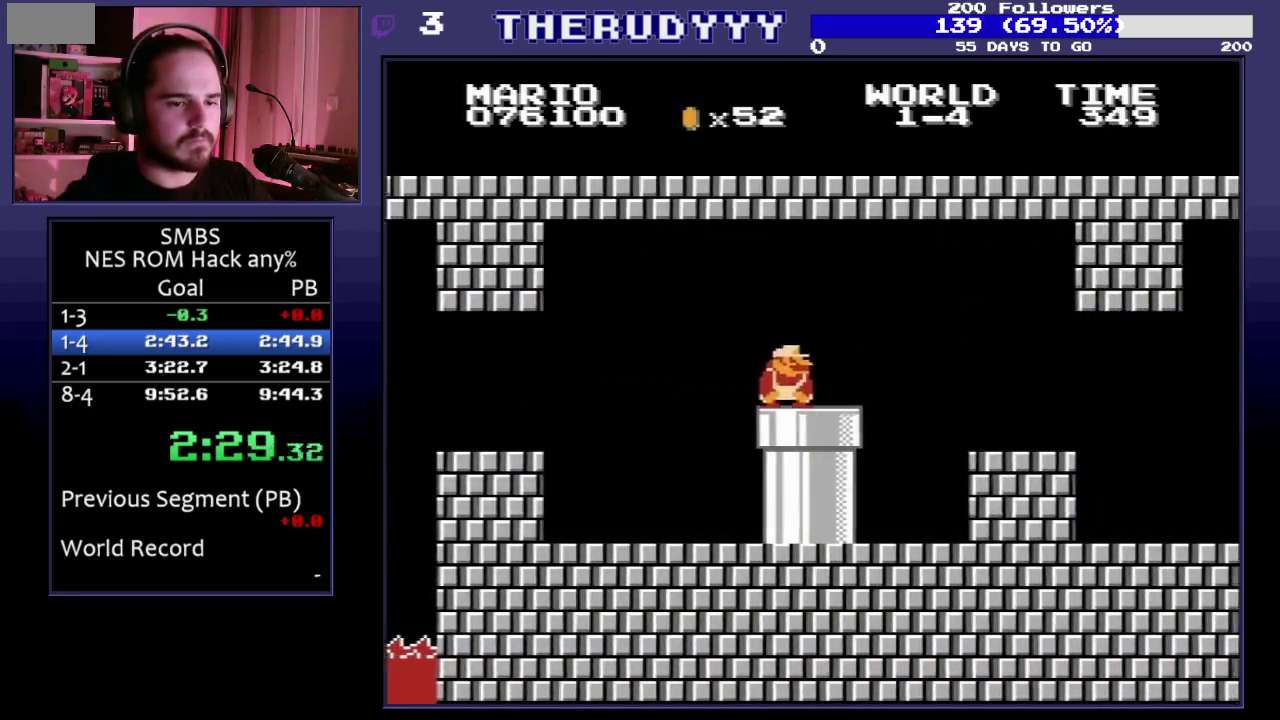
{"buttons": ["A", "B", "DPAD_RIGHT"], "events": [[83, "DPAD_DOWN", "down"], [83, "DPAD_RIGHT", "up"], [100, "A", "down"], [183, "DPAD_RIGHT", "down"], [200, "DPAD_DOWN", "up"]]}
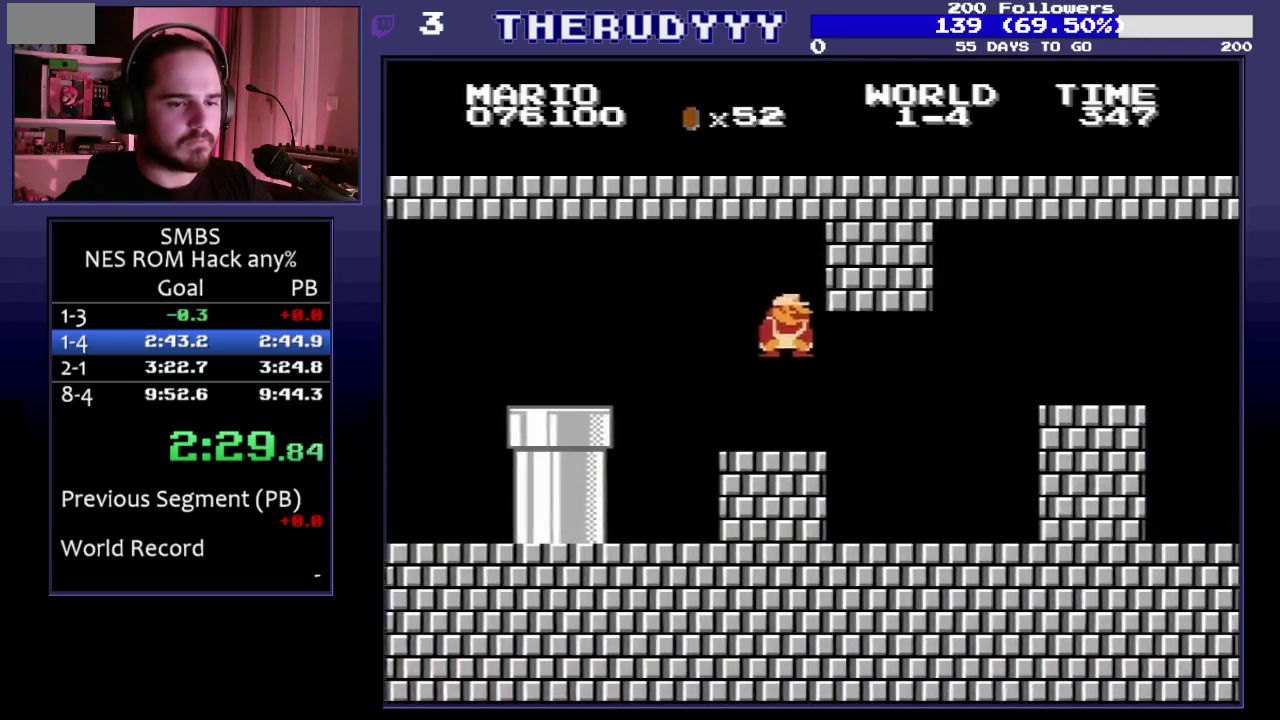
{"buttons": ["A", "B", "DPAD_RIGHT"], "events": [[17, "A", "up"], [300, "A", "down"]]}
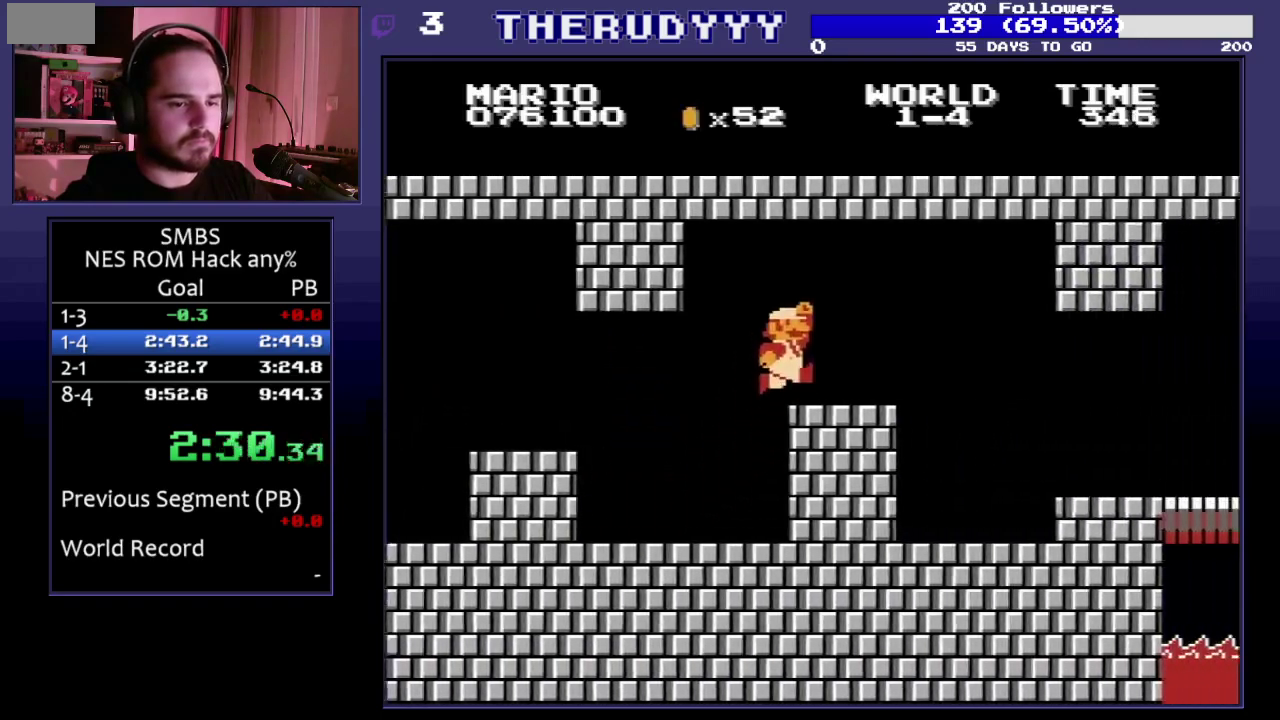
{"buttons": ["B", "DPAD_RIGHT"], "events": [[250, "A", "up"]]}
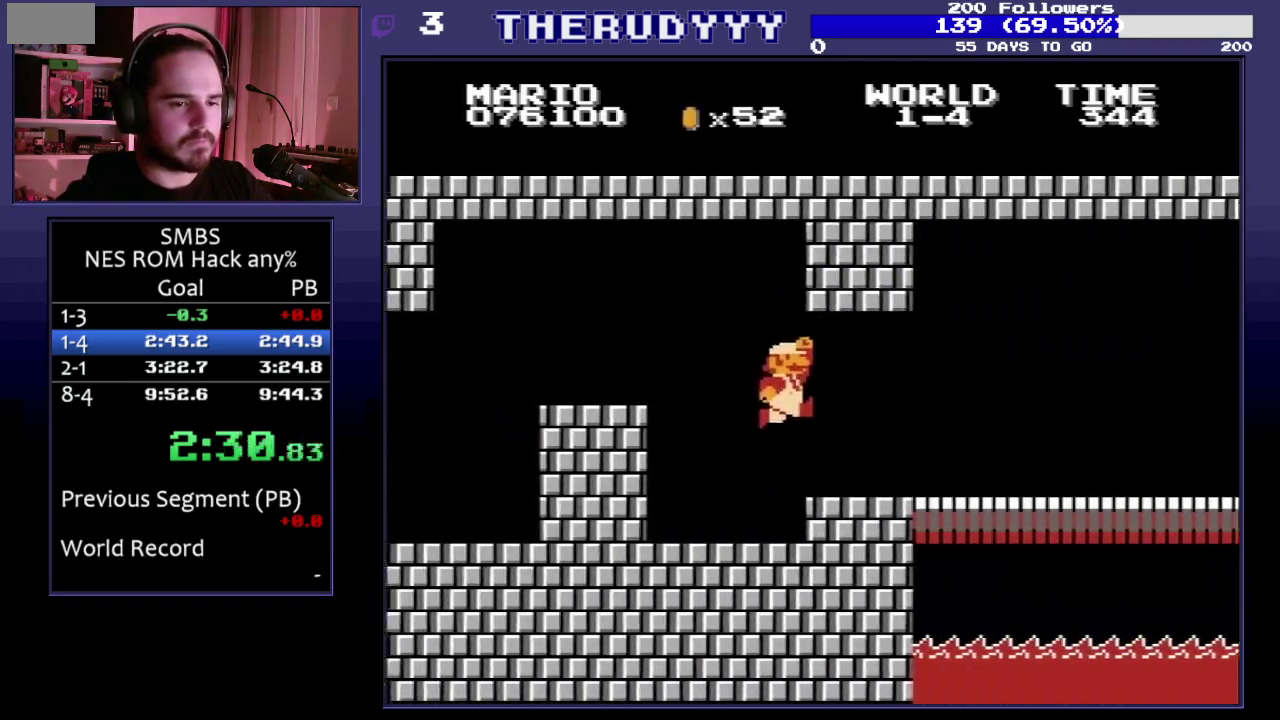
{"buttons": ["B", "DPAD_RIGHT"], "events": []}
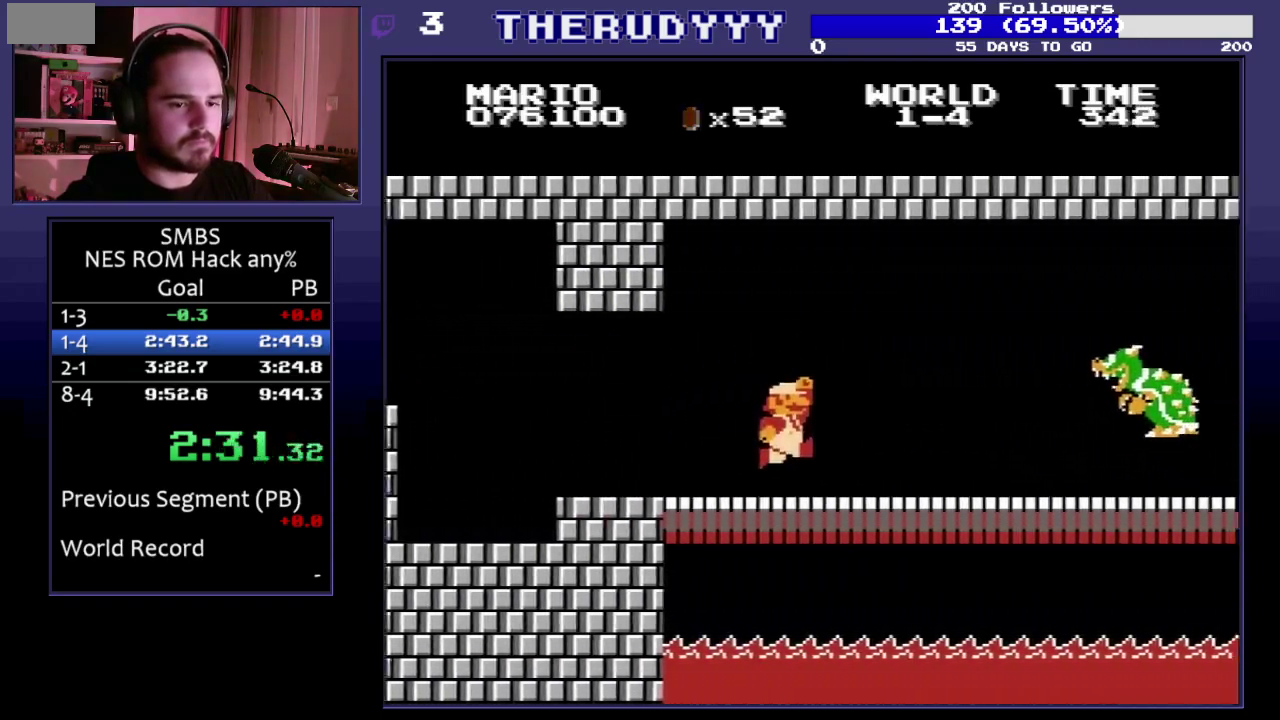
{"buttons": ["B", "DPAD_RIGHT"], "events": []}
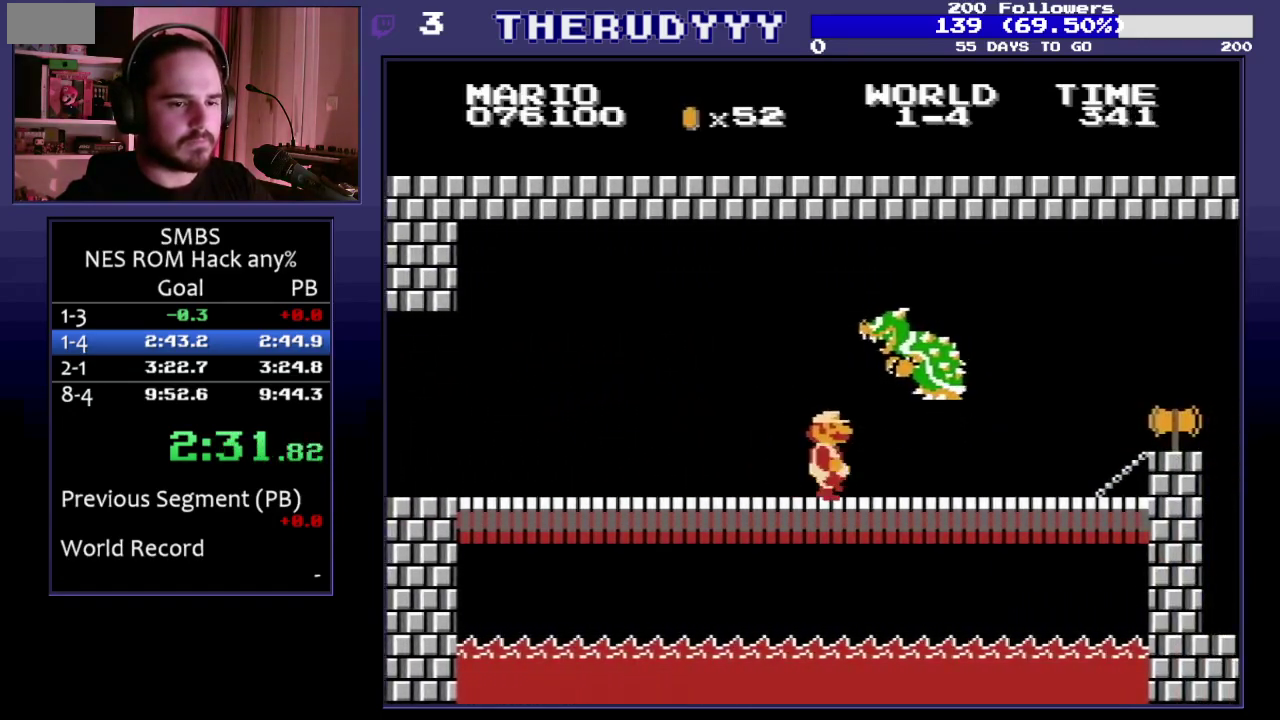
{"buttons": ["A", "DPAD_LEFT"], "events": [[100, "DPAD_DOWN", "down"], [150, "DPAD_RIGHT", "up"], [383, "DPAD_DOWN", "up"], [383, "DPAD_LEFT", "down"], [467, "A", "down"], [467, "B", "up"]]}
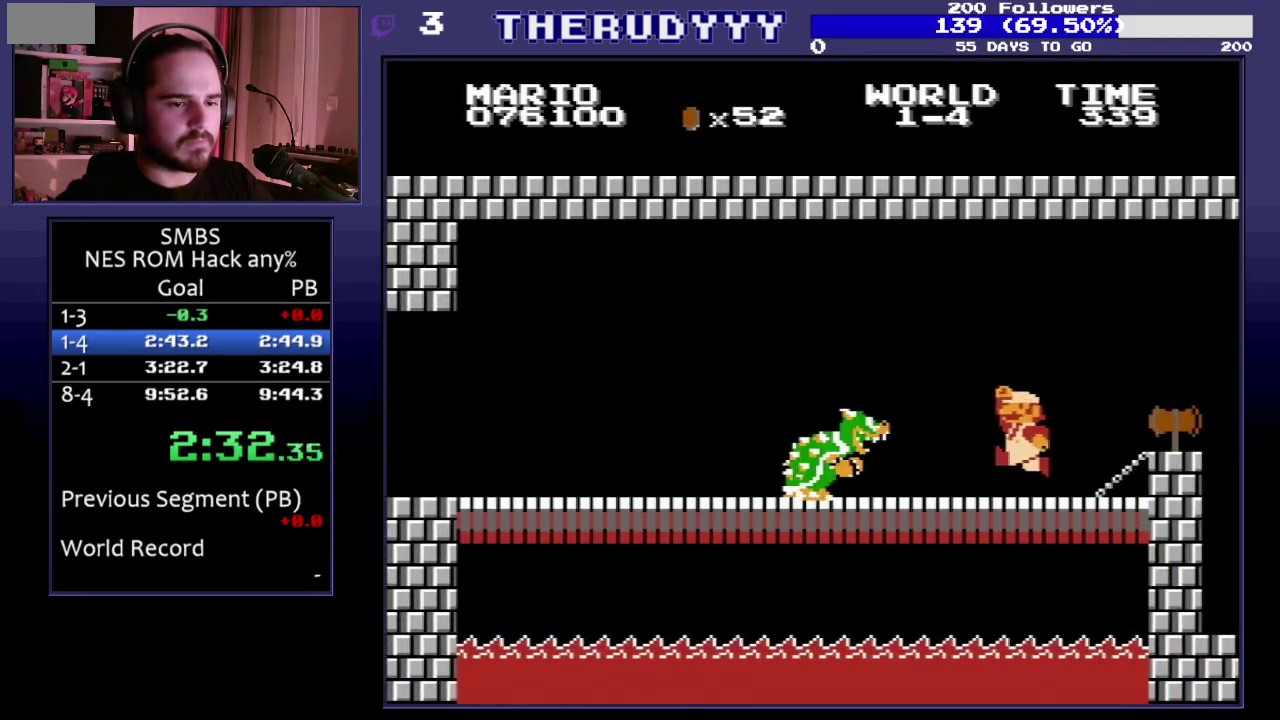
{"buttons": ["A", "B"], "events": [[33, "A", "up"], [67, "B", "down"], [117, "B", "up"], [233, "B", "down"], [233, "DPAD_LEFT", "up"], [300, "B", "up"], [417, "B", "down"], [467, "A", "down"]]}
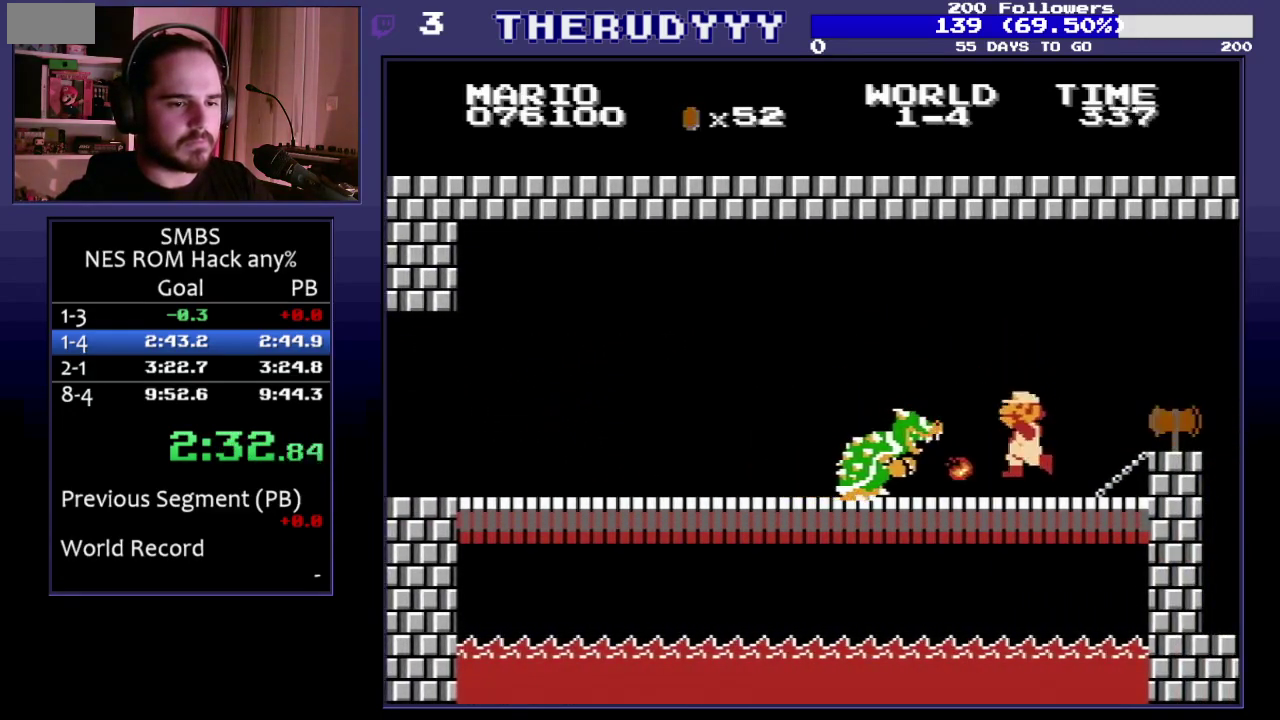
{"buttons": ["B", "DPAD_RIGHT"], "events": [[17, "A", "up"], [17, "B", "up"], [100, "B", "down"], [167, "B", "up"], [200, "DPAD_RIGHT", "down"], [400, "B", "down"]]}
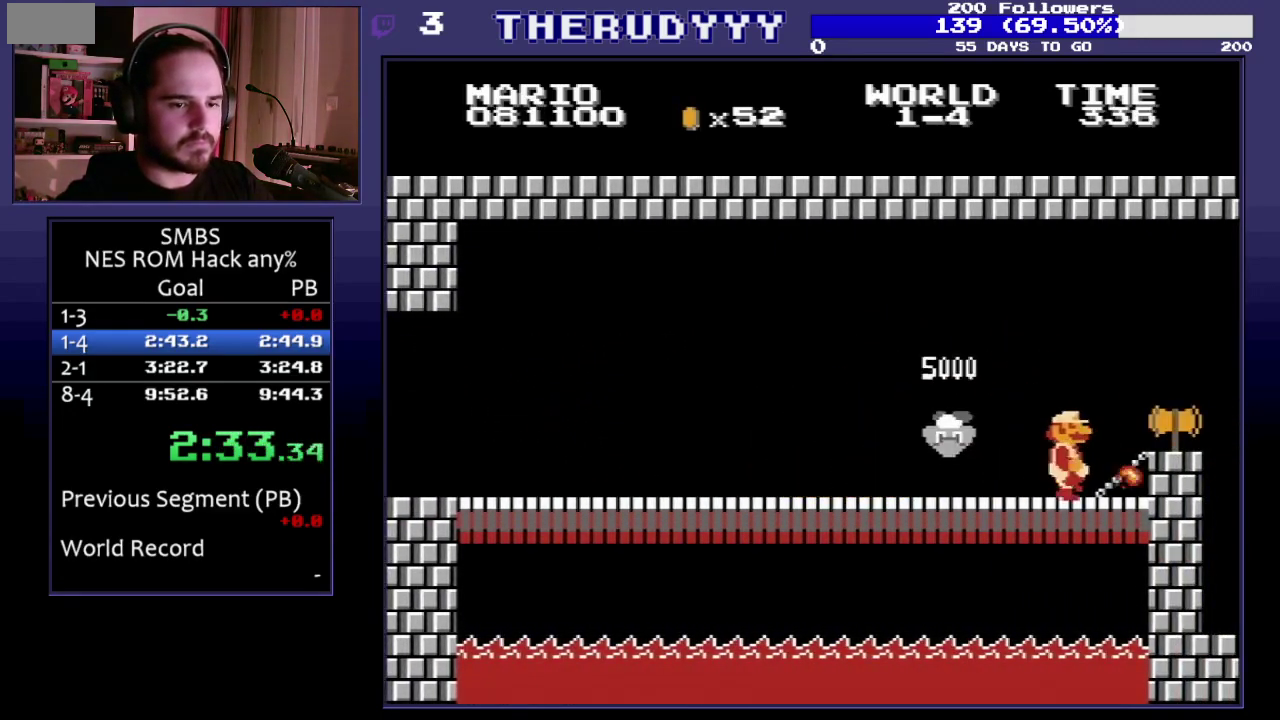
{"buttons": [], "events": [[183, "B", "up"], [300, "DPAD_RIGHT", "up"]]}